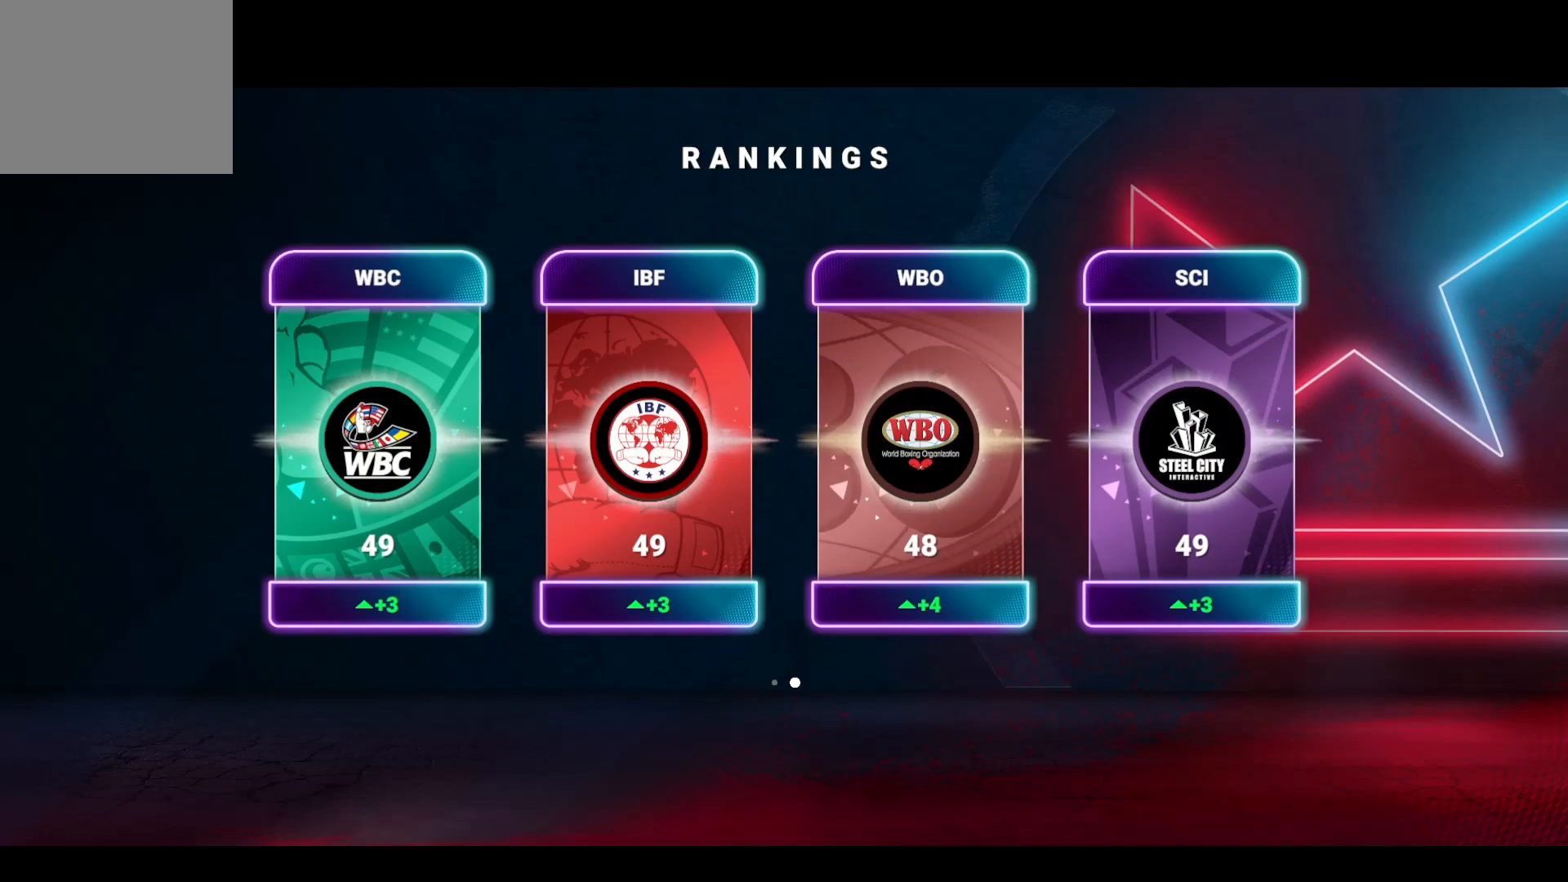
Gameplay with a controller (PlayStation layout); each line is a JSON object with the inputs held at the frame after it. "events" lists button and stick changes between this image and that frame as [ms after this image, input, new state], when the widget could be followed in between. Not read: R3.
{"buttons": [], "left_stick": "center", "right_stick": "center", "events": [[317, "CROSS", "down"], [417, "CROSS", "up"]]}
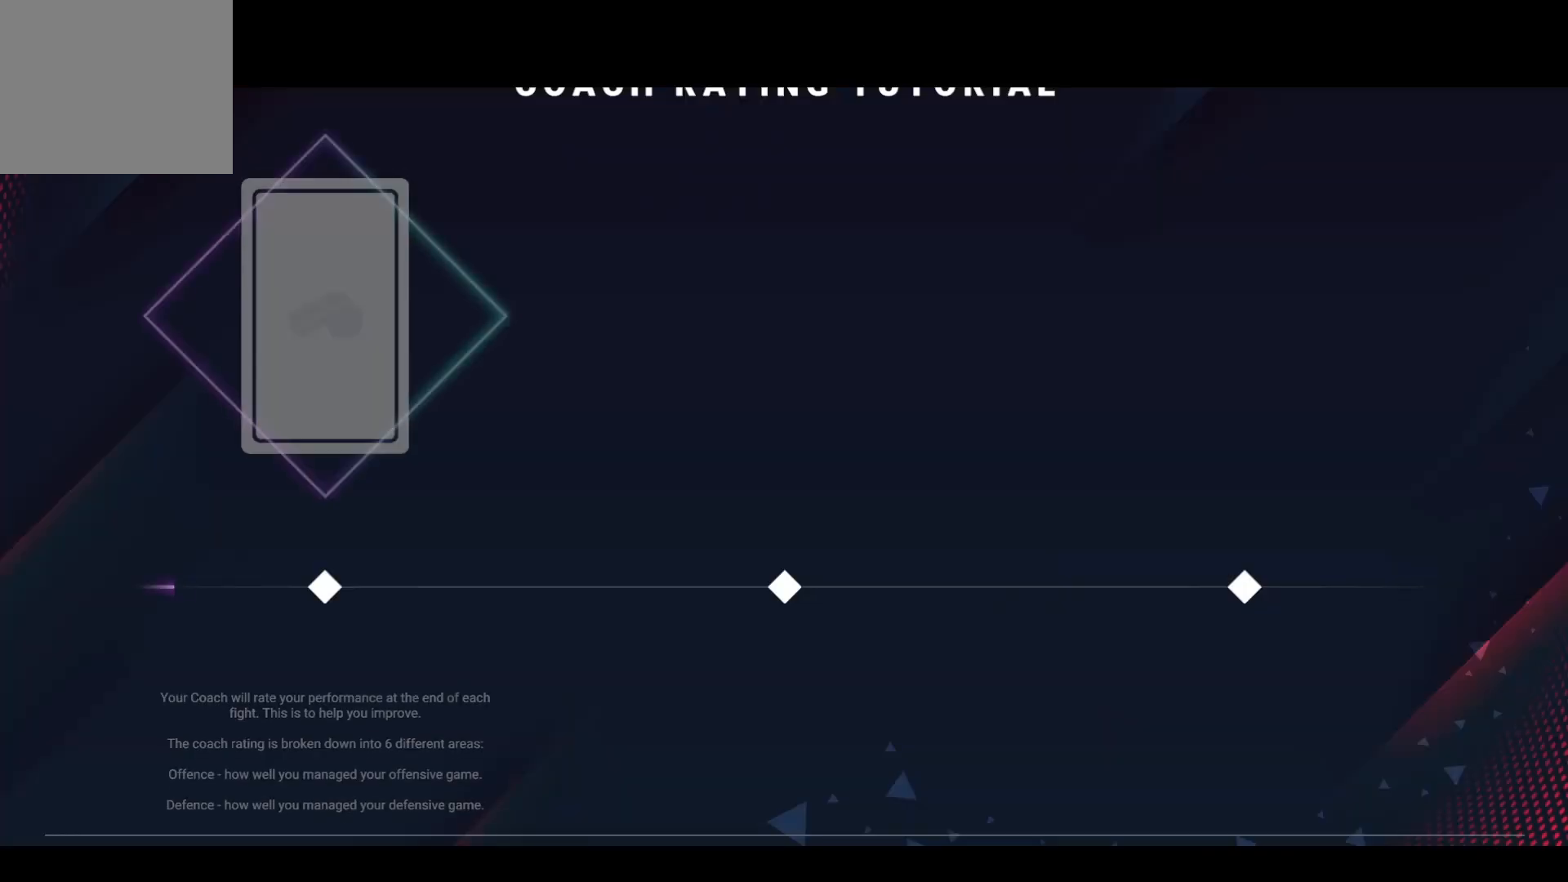
{"buttons": [], "left_stick": "center", "right_stick": "center", "events": [[333, "CROSS", "down"], [433, "CROSS", "up"]]}
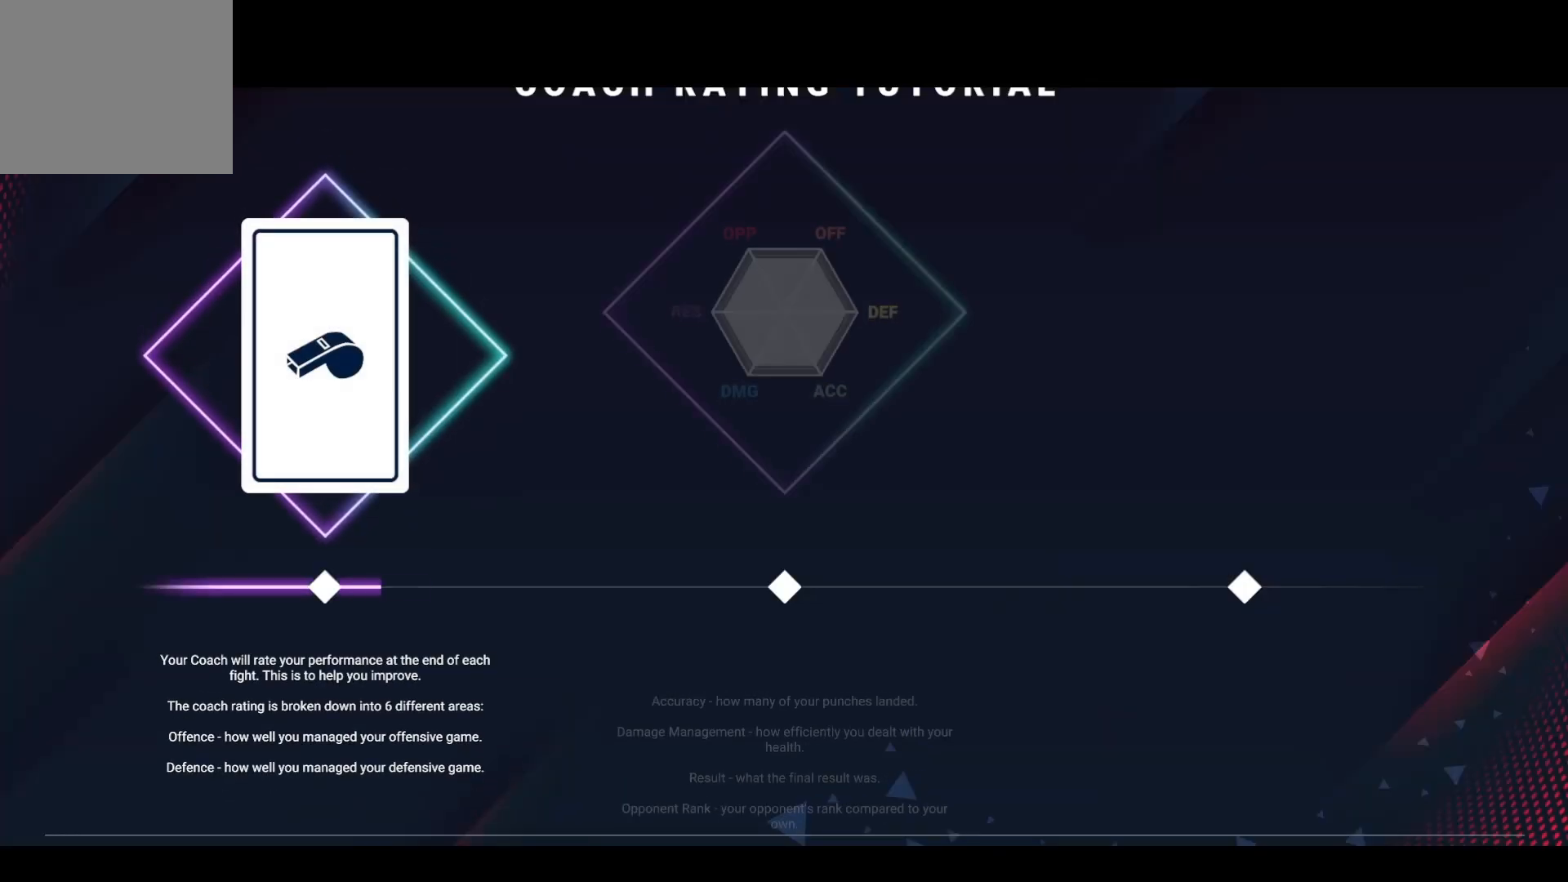
{"buttons": ["CROSS"], "left_stick": "center", "right_stick": "center", "events": [[233, "CROSS", "down"], [333, "CROSS", "up"], [483, "CROSS", "down"]]}
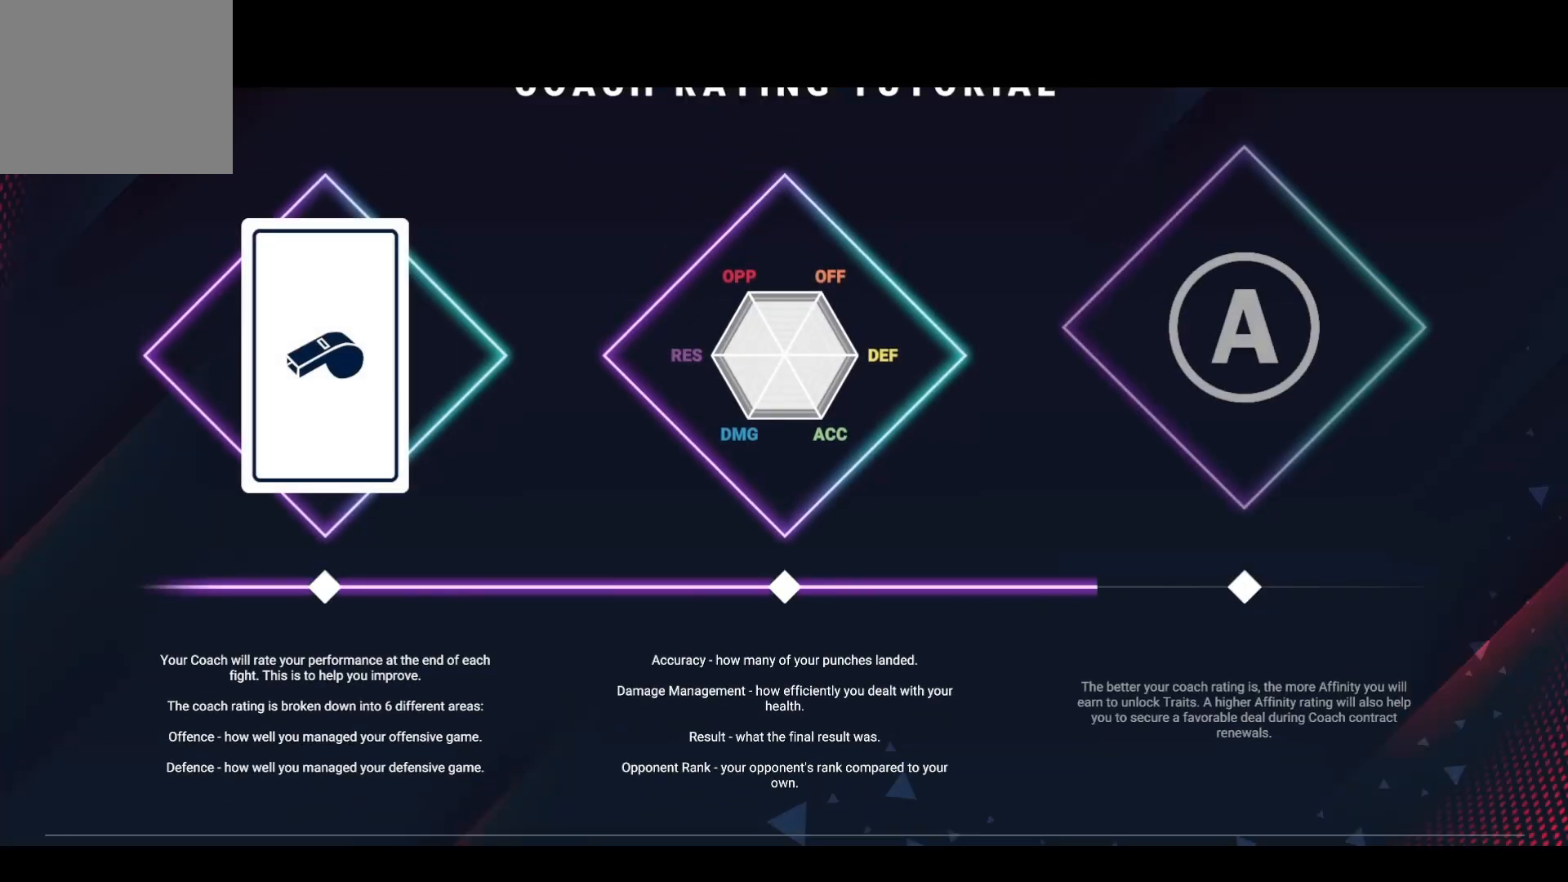
{"buttons": [], "left_stick": "center", "right_stick": "center", "events": [[183, "CROSS", "up"]]}
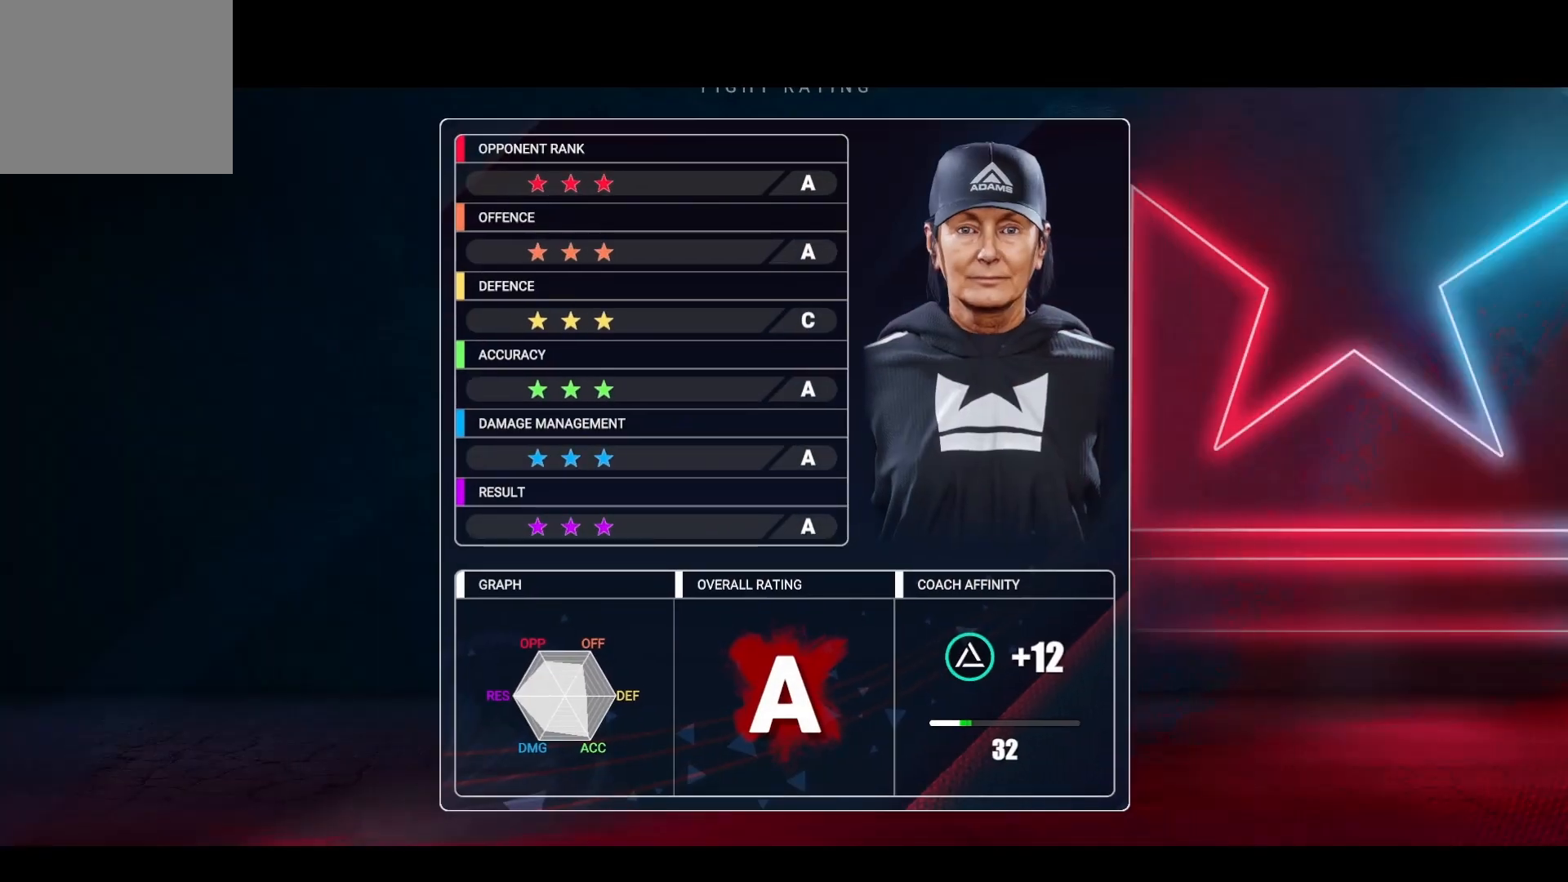
{"buttons": [], "left_stick": "center", "right_stick": "center", "events": [[150, "CROSS", "down"], [250, "CROSS", "up"]]}
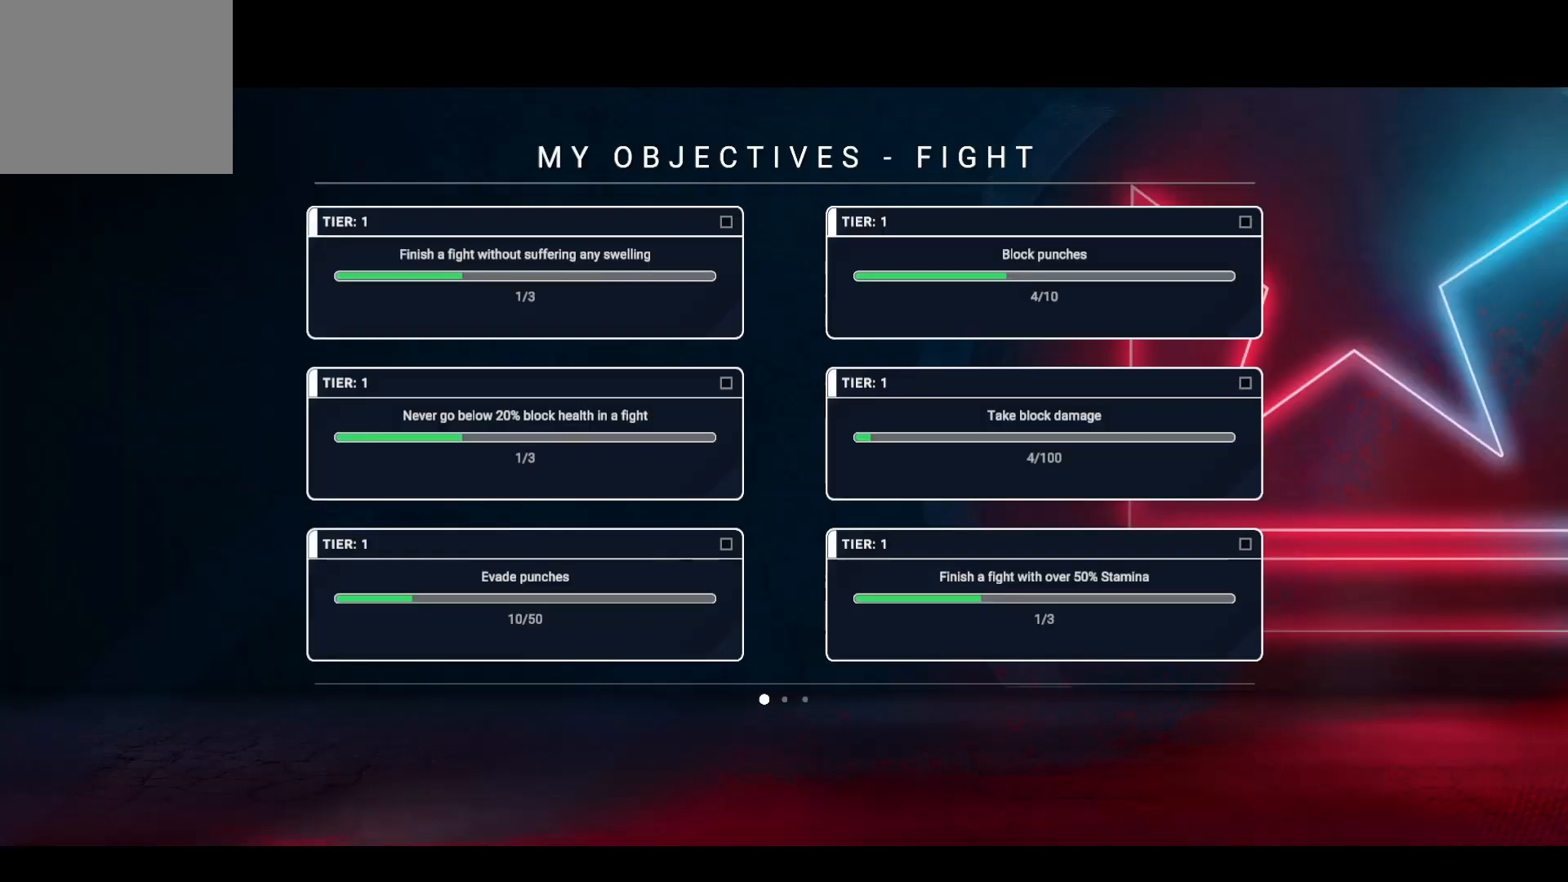
{"buttons": [], "left_stick": "center", "right_stick": "center", "events": [[283, "CROSS", "down"], [383, "CROSS", "up"]]}
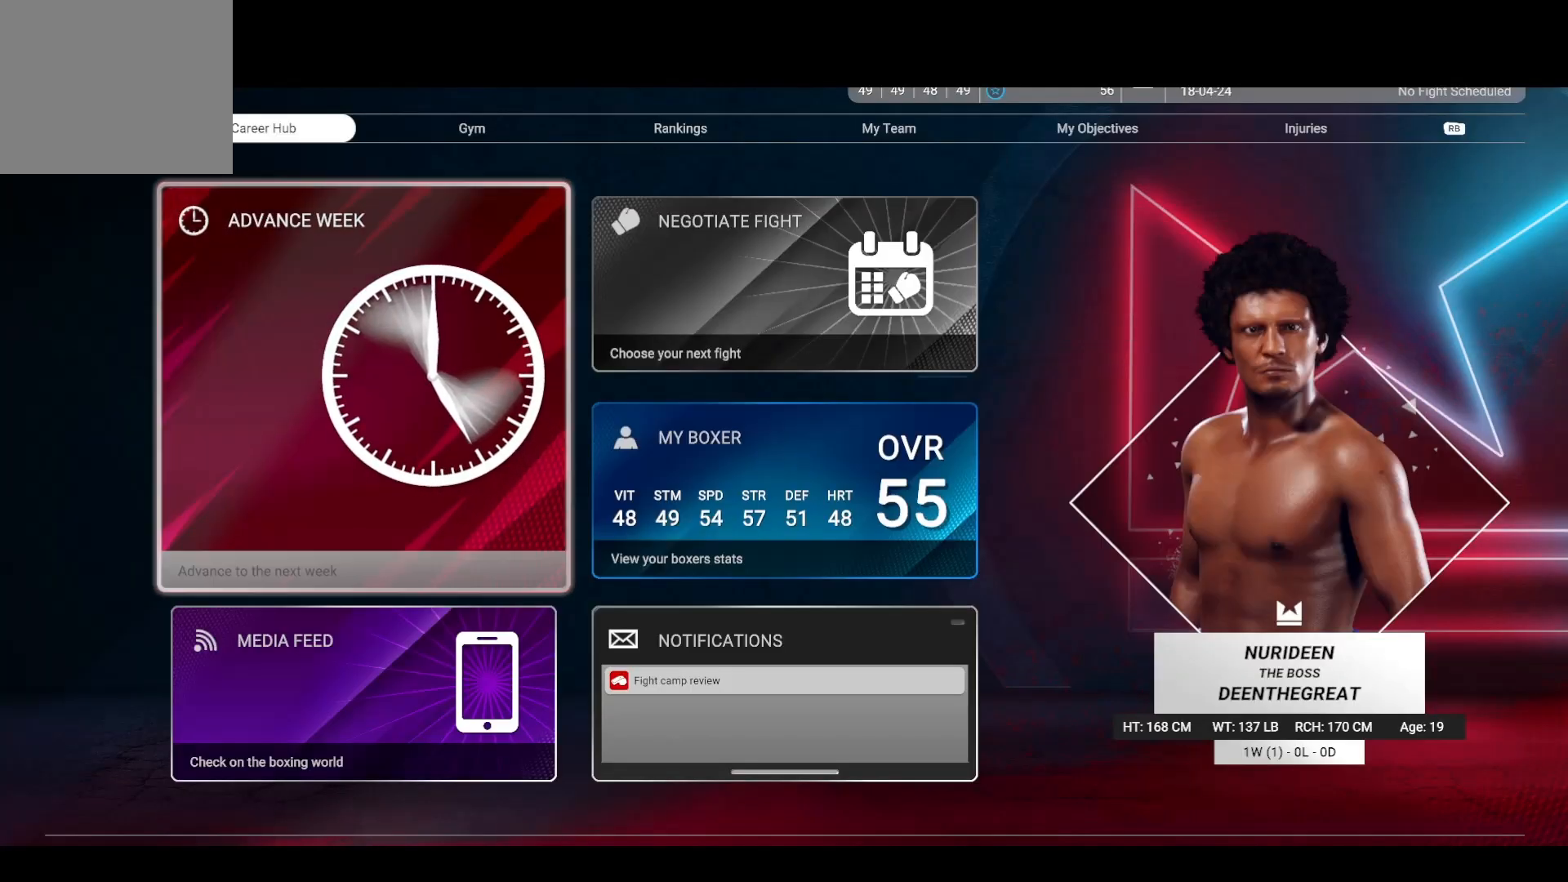
{"buttons": ["DPAD_RIGHT"], "left_stick": "center", "right_stick": "center", "events": [[417, "DPAD_RIGHT", "down"]]}
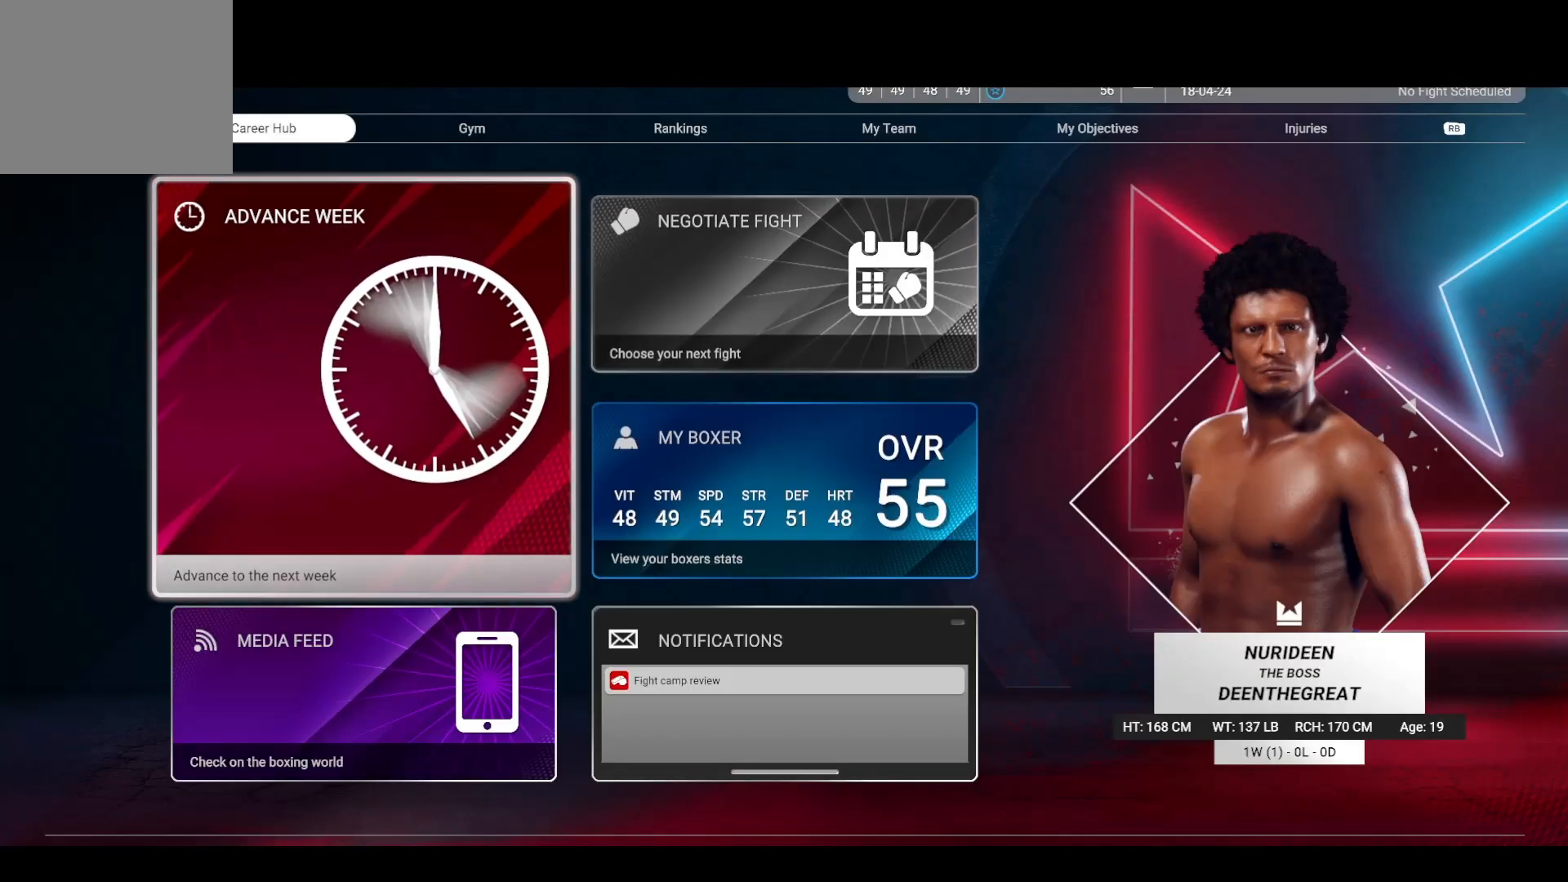
{"buttons": ["DPAD_RIGHT"], "left_stick": "center", "right_stick": "center", "events": [[100, "DPAD_RIGHT", "up"], [433, "DPAD_RIGHT", "down"]]}
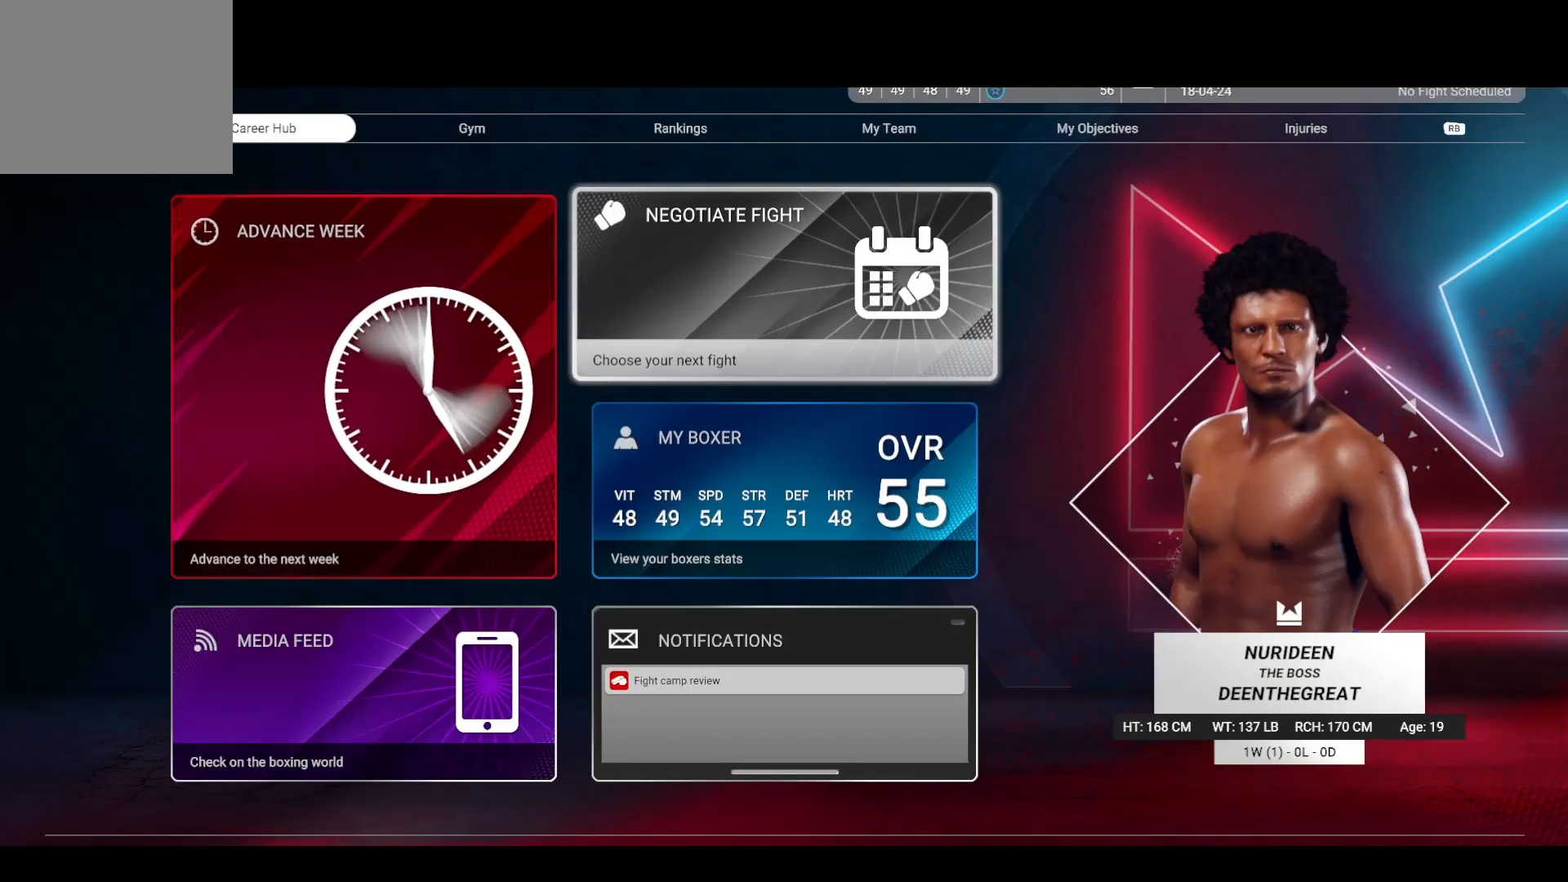
{"buttons": [], "left_stick": "center", "right_stick": "center", "events": [[100, "DPAD_RIGHT", "up"]]}
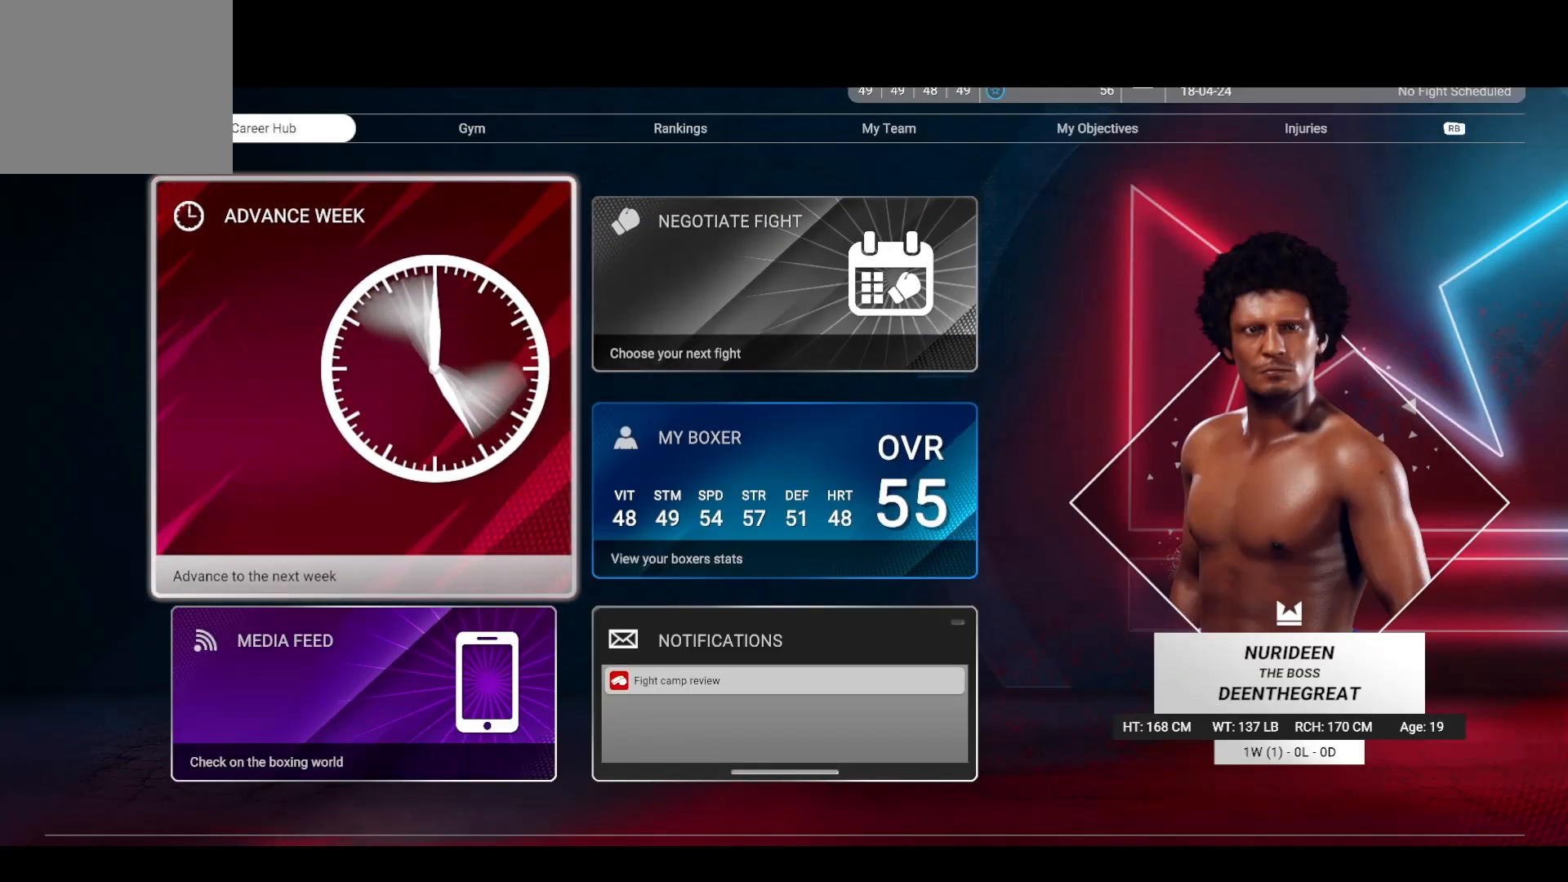
{"buttons": [], "left_stick": "center", "right_stick": "center", "events": [[117, "DPAD_DOWN", "down"], [217, "DPAD_DOWN", "up"]]}
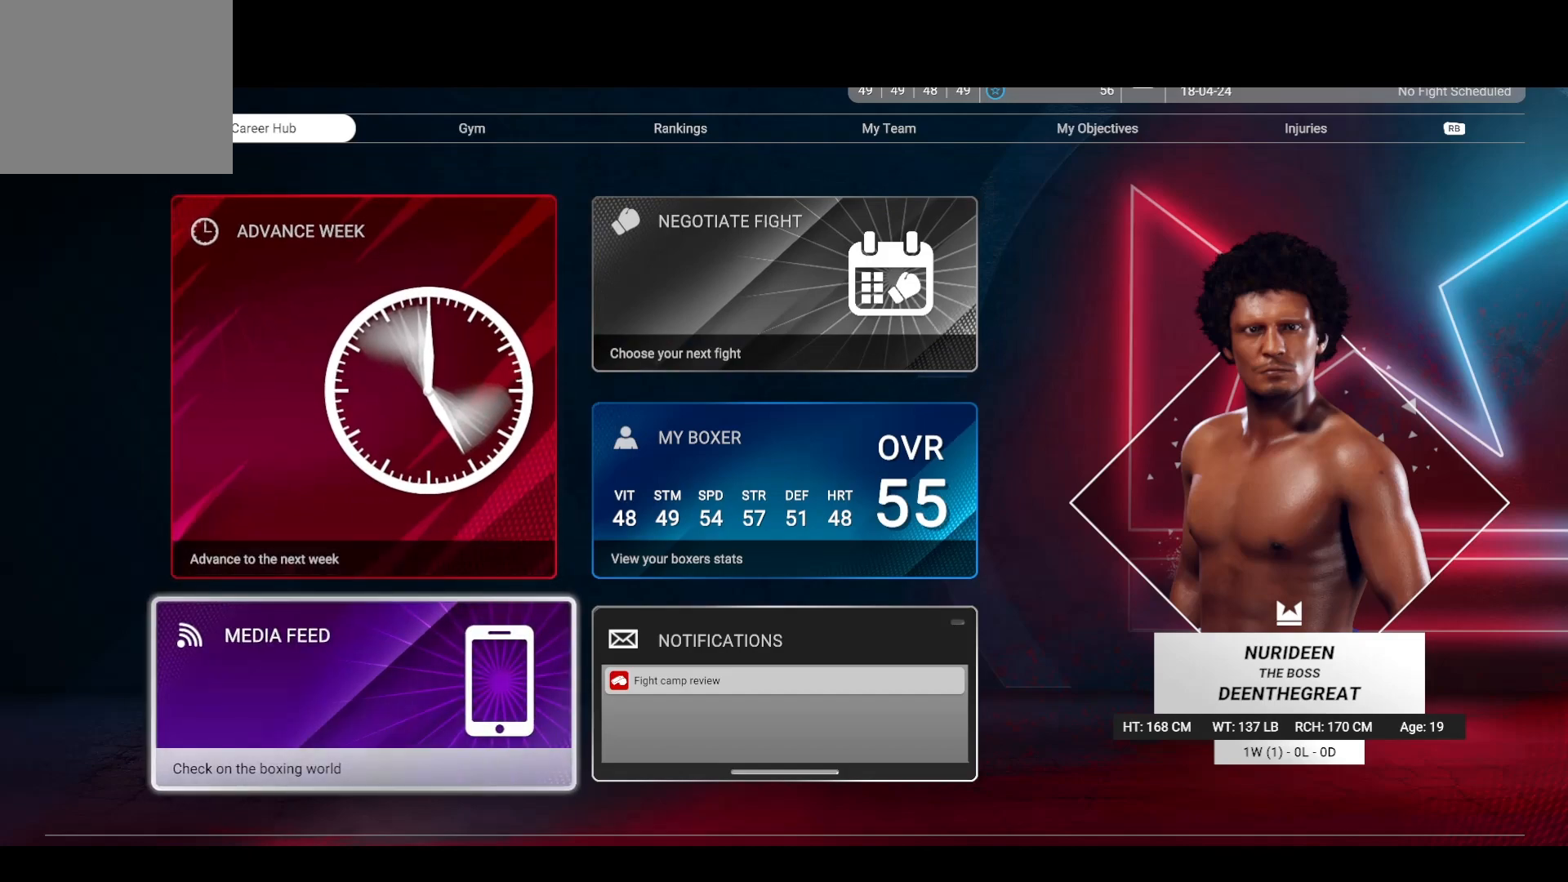
{"buttons": [], "left_stick": "center", "right_stick": "center", "events": [[17, "DPAD_RIGHT", "down"], [133, "DPAD_RIGHT", "up"]]}
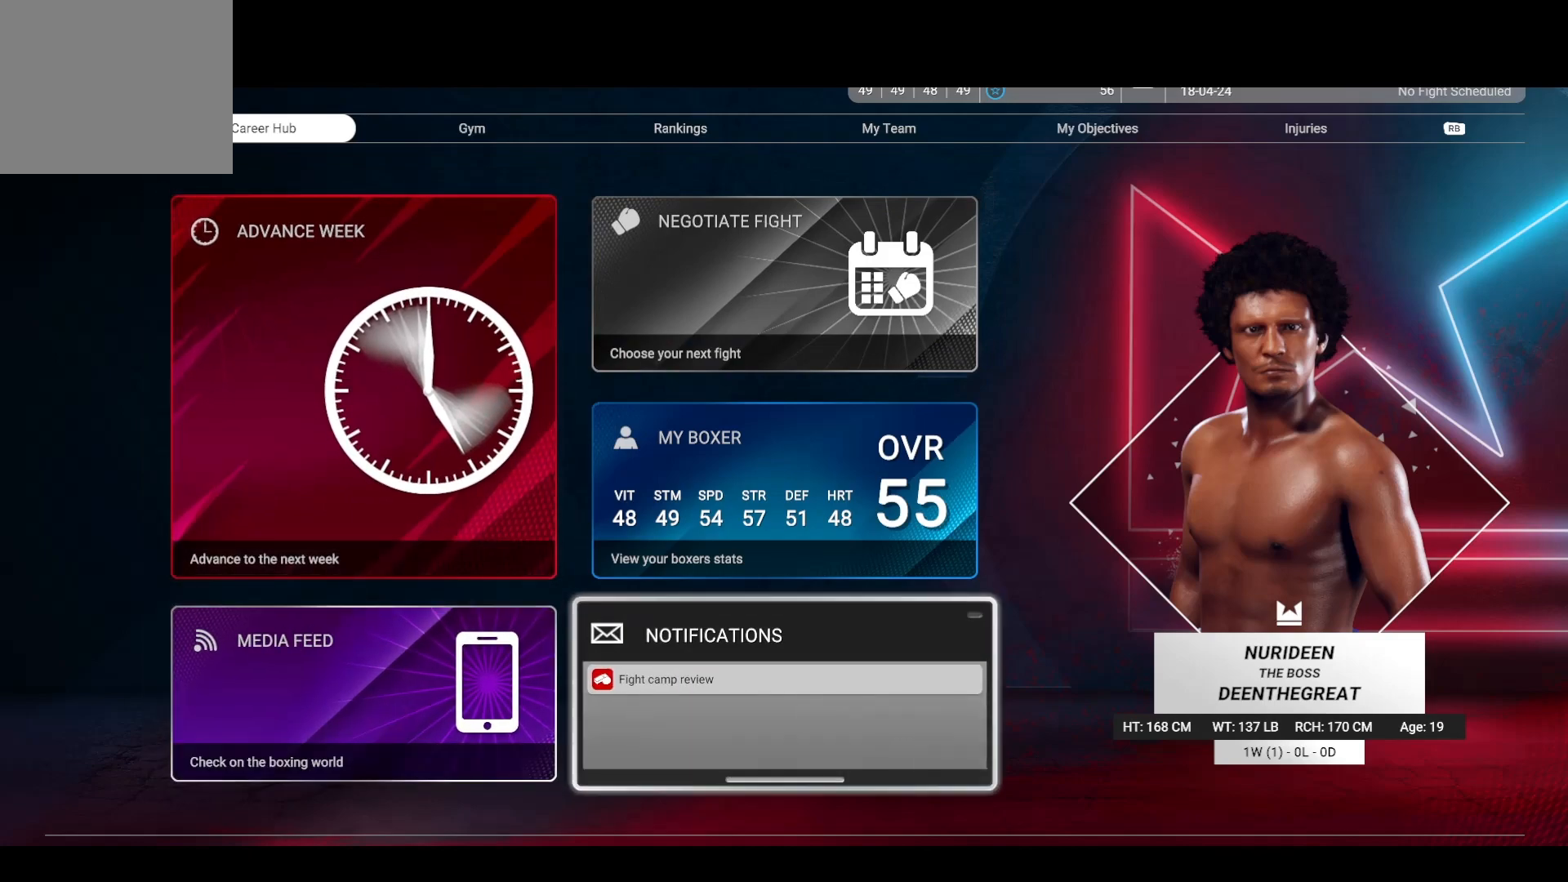
{"buttons": [], "left_stick": "center", "right_stick": "center", "events": [[283, "DPAD_UP", "down"], [383, "DPAD_UP", "up"]]}
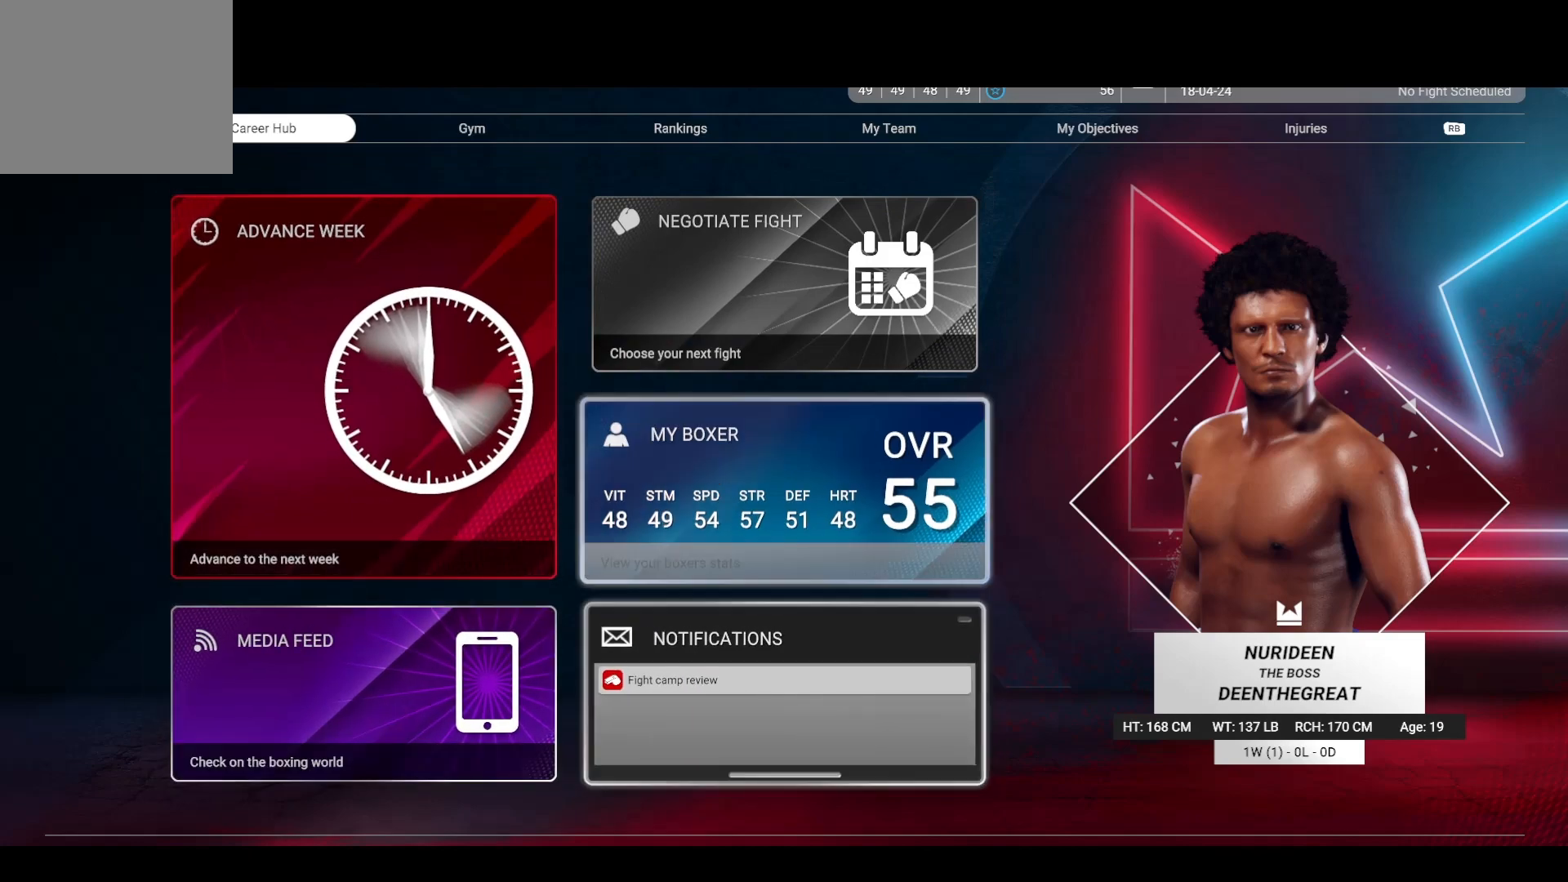
{"buttons": [], "left_stick": "center", "right_stick": "center", "events": []}
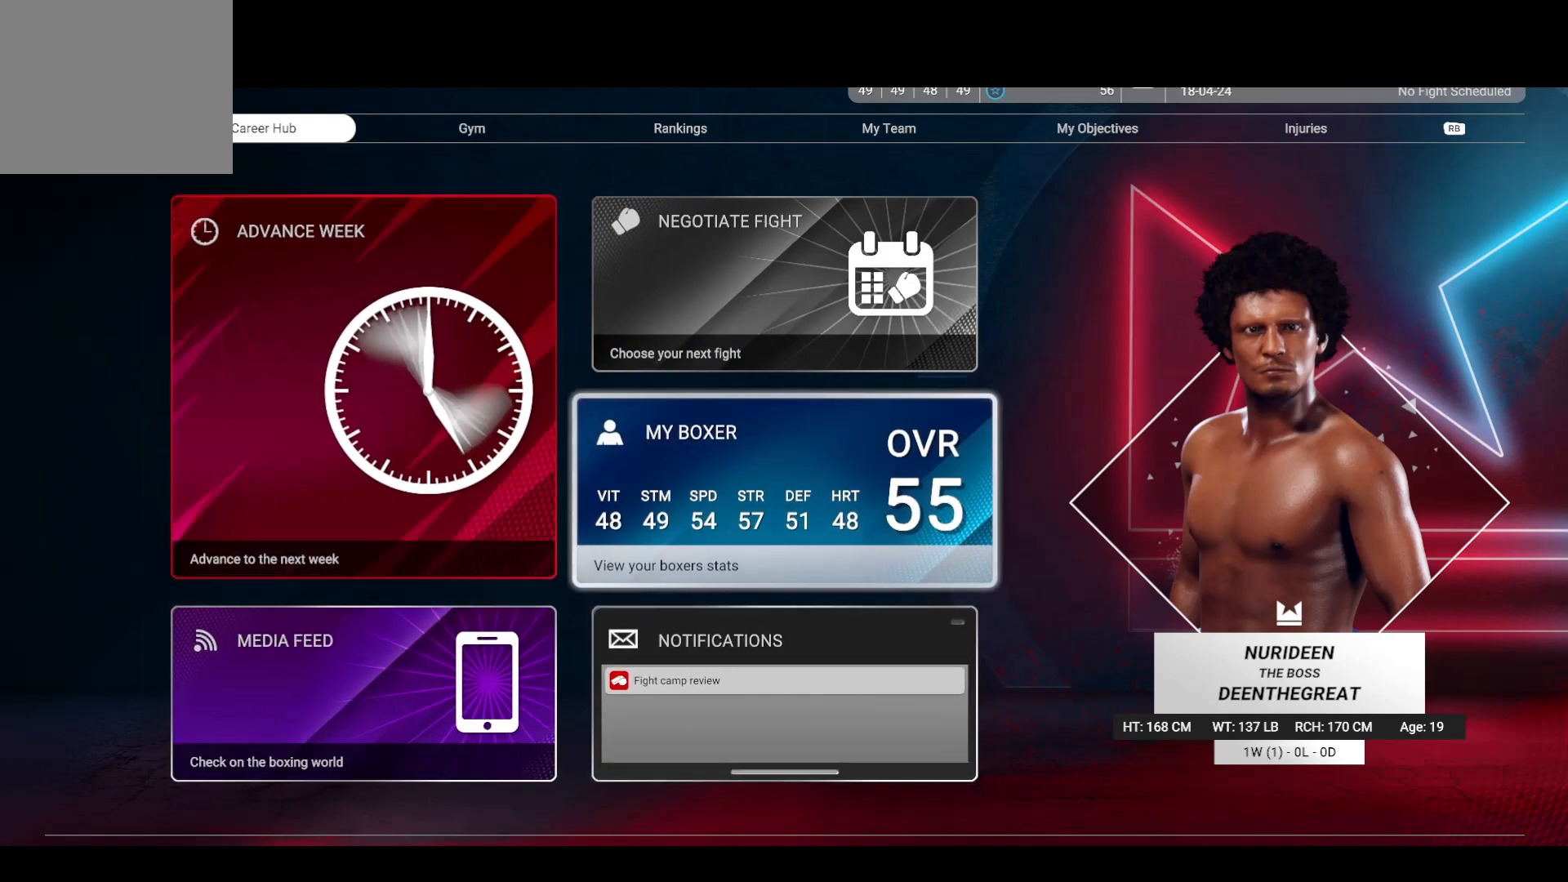
{"buttons": [], "left_stick": "center", "right_stick": "center", "events": []}
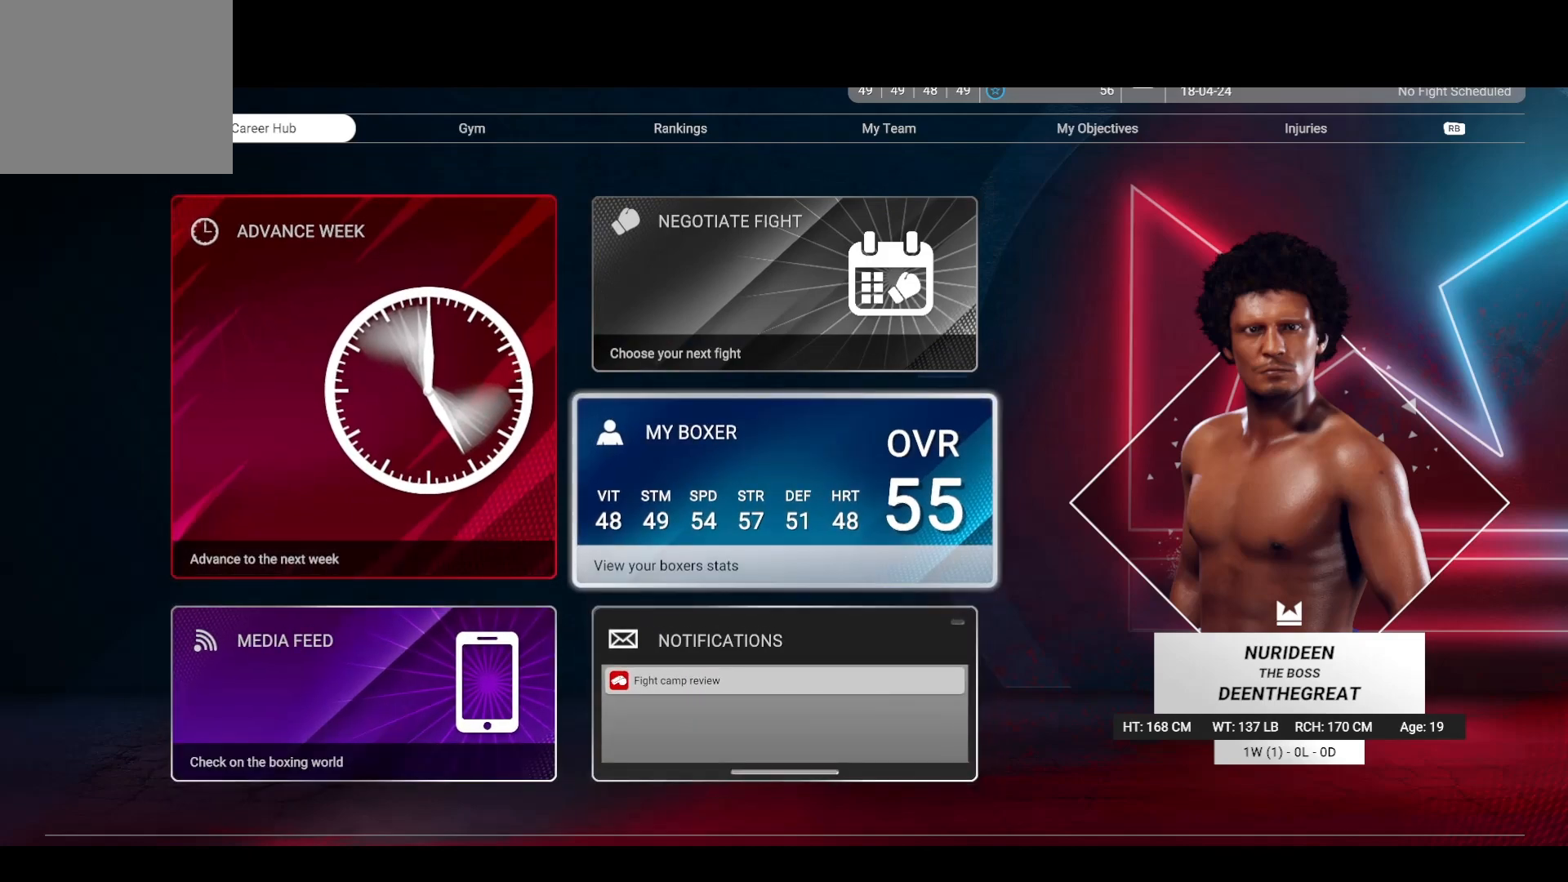
{"buttons": [], "left_stick": "center", "right_stick": "center", "events": []}
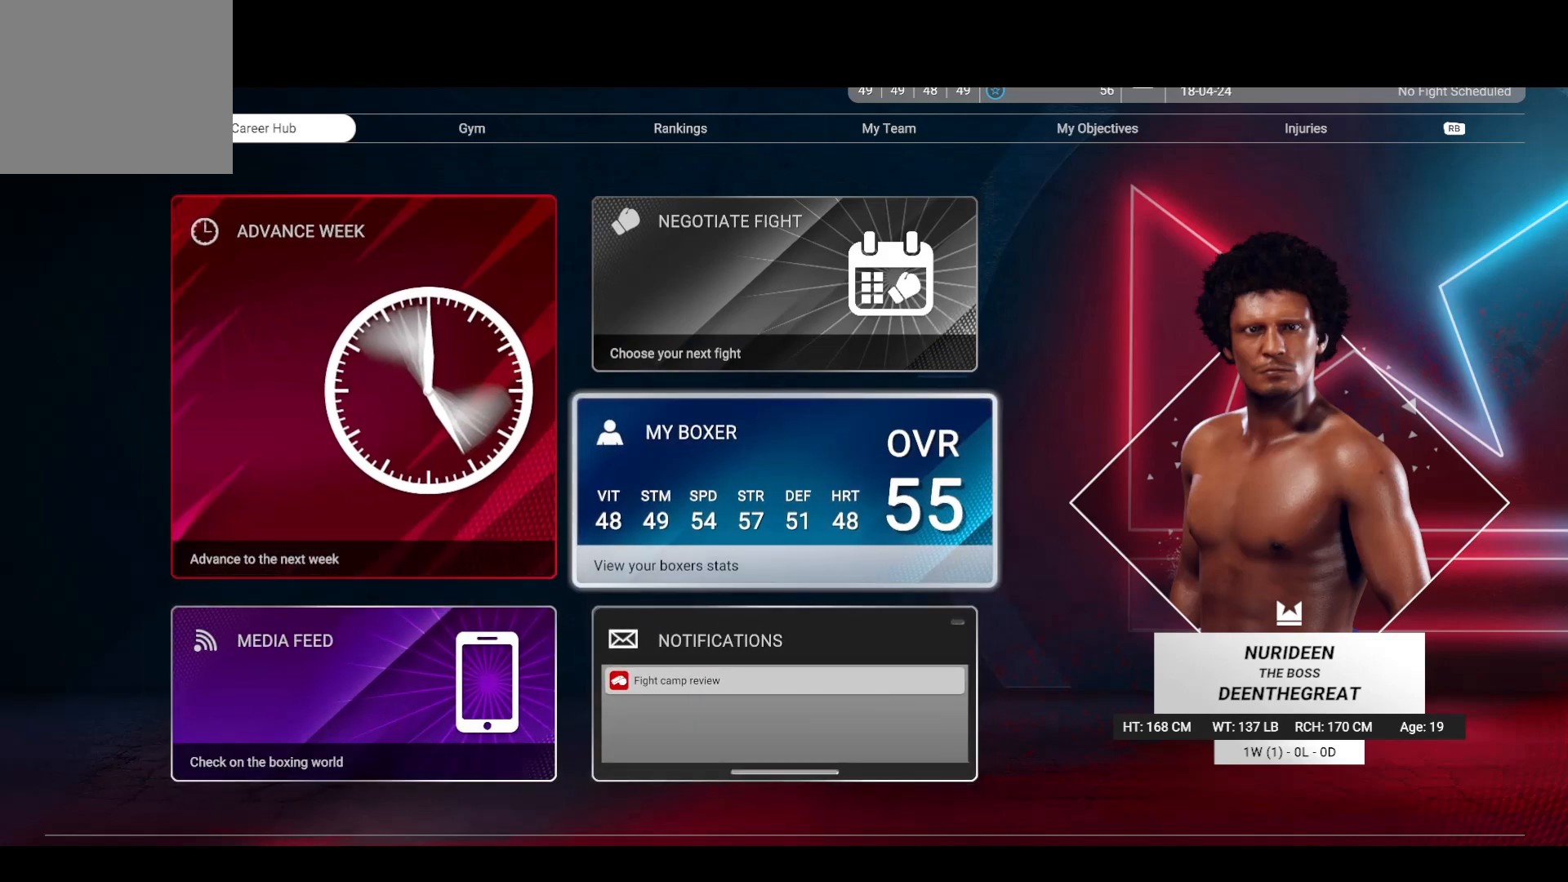
{"buttons": [], "left_stick": "center", "right_stick": "center", "events": [[300, "DPAD_LEFT", "down"], [483, "DPAD_LEFT", "up"]]}